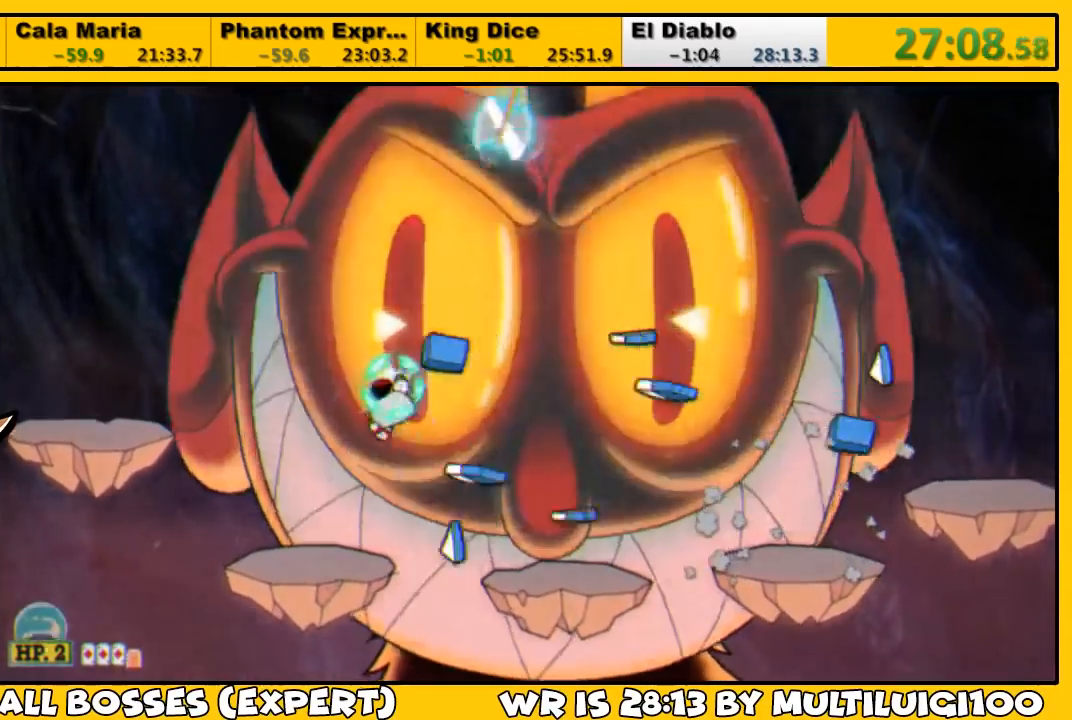
Gameplay with a controller (PlayStation layout); each line is a JSON object with the inputs held at the frame after it. "events" lists button and stick changes between this image and that frame as [ms after this image, input, new state], when the widget could be followed in between.
{"buttons": ["SQUARE", "L1", "DPAD_UP"], "left_stick": "center", "right_stick": "center", "events": [[33, "SQUARE", "down"], [67, "SQUARE", "up"], [167, "SQUARE", "down"], [200, "SQUARE", "up"], [250, "SQUARE", "down"], [333, "SQUARE", "up"], [400, "CROSS", "down"], [400, "SQUARE", "down"], [433, "CROSS", "up"], [433, "SQUARE", "up"], [483, "SQUARE", "down"]]}
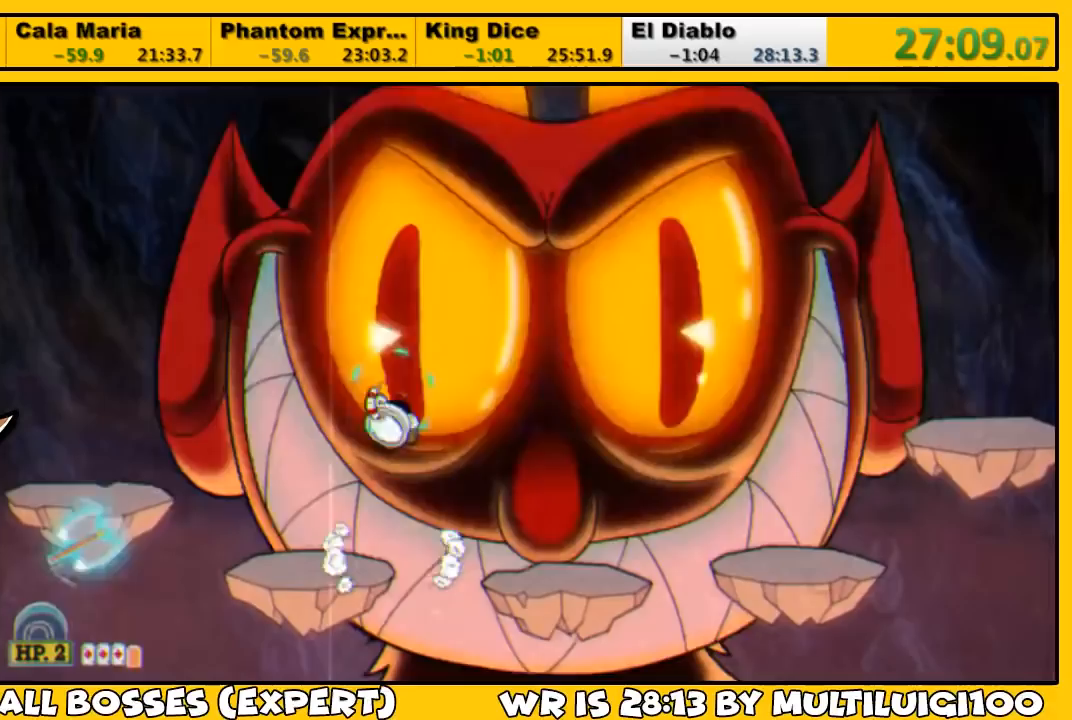
{"buttons": ["L1", "DPAD_UP"], "left_stick": "center", "right_stick": "center", "events": [[17, "SQUARE", "up"], [83, "SQUARE", "down"], [150, "SQUARE", "up"], [217, "SQUARE", "down"], [250, "SQUARE", "up"], [350, "SQUARE", "down"], [417, "CROSS", "down"], [483, "CROSS", "up"], [483, "SQUARE", "up"]]}
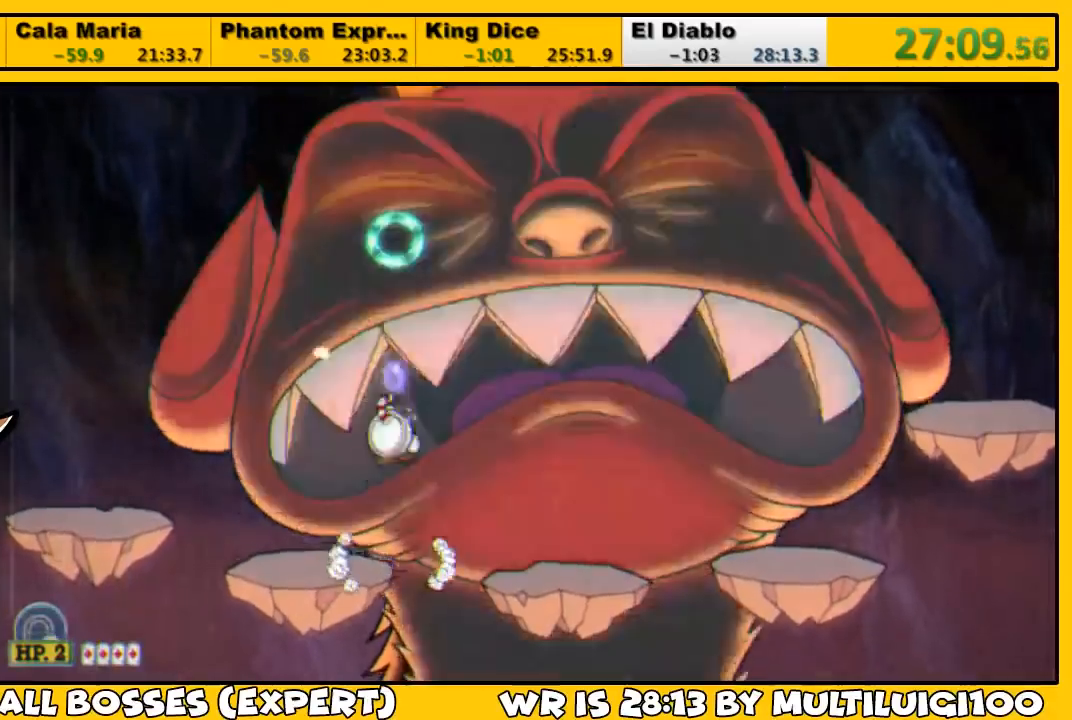
{"buttons": ["L1", "DPAD_UP"], "left_stick": "center", "right_stick": "center", "events": [[50, "SQUARE", "down"], [117, "SQUARE", "up"], [150, "SQUARE", "down"], [217, "SQUARE", "up"], [283, "SQUARE", "down"], [350, "SQUARE", "up"], [417, "SQUARE", "down"], [450, "SQUARE", "up"]]}
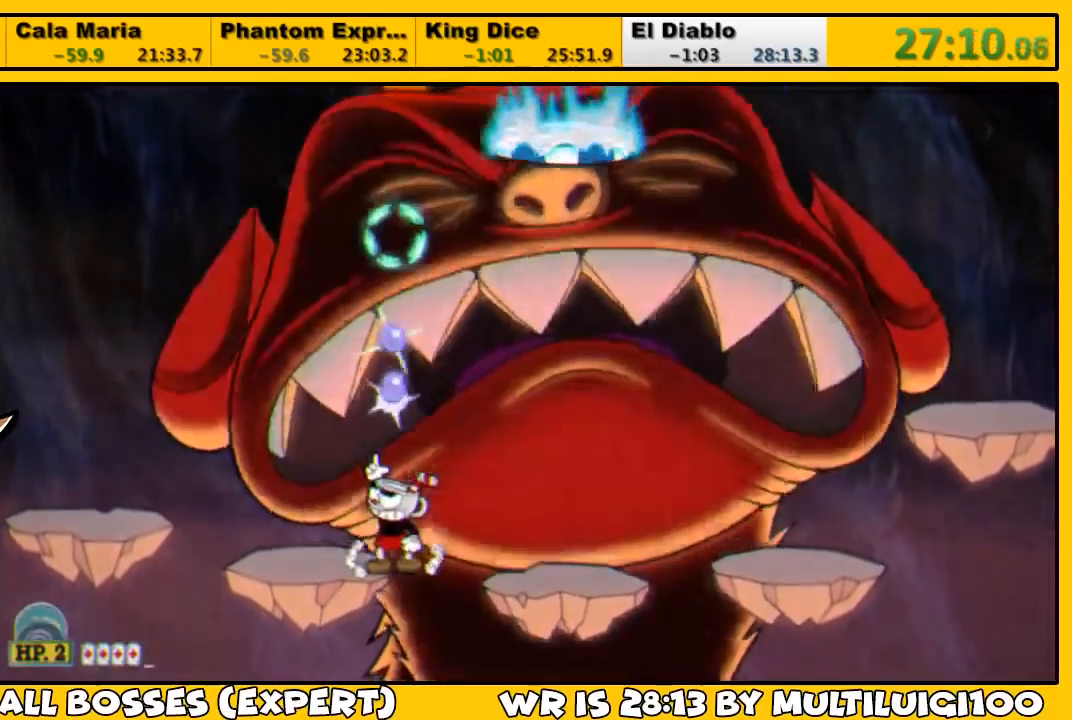
{"buttons": ["L1", "DPAD_UP"], "left_stick": "center", "right_stick": "center", "events": [[17, "CROSS", "down"], [17, "SQUARE", "down"], [117, "CROSS", "up"], [117, "SQUARE", "up"], [183, "SQUARE", "down"], [250, "SQUARE", "up"], [283, "SQUARE", "down"], [350, "SQUARE", "up"], [417, "SQUARE", "down"], [467, "SQUARE", "up"]]}
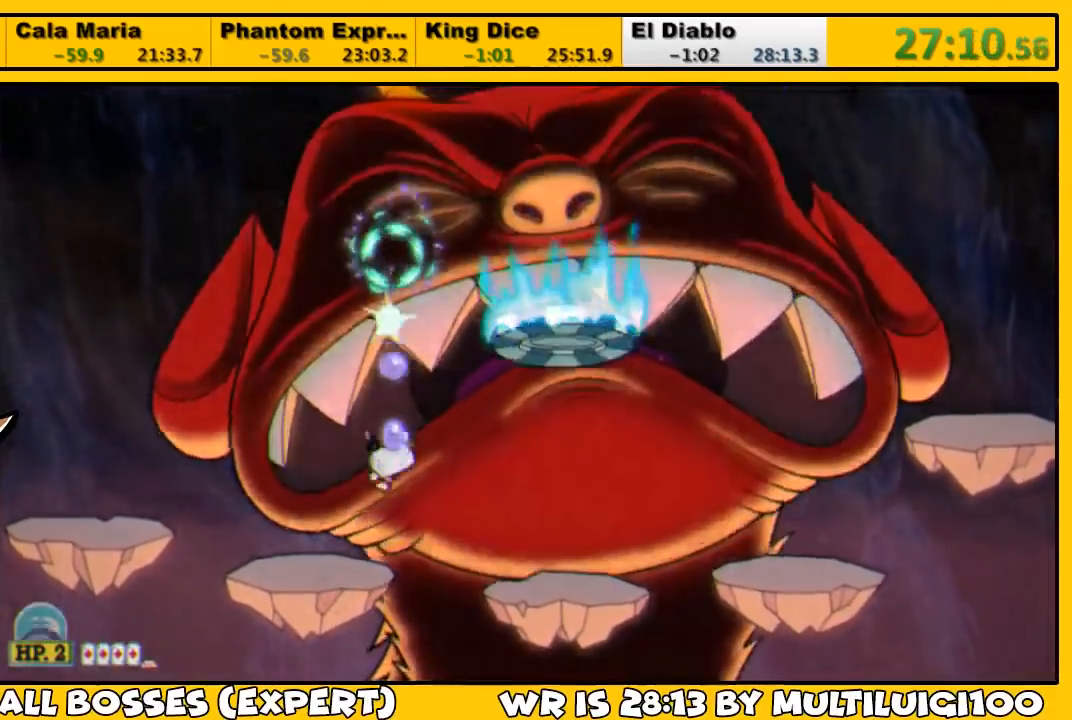
{"buttons": ["SQUARE", "L1", "DPAD_UP"], "left_stick": "center", "right_stick": "center", "events": [[50, "SQUARE", "down"], [67, "SQUARE", "up"], [133, "CROSS", "down"], [133, "SQUARE", "down"], [200, "SQUARE", "up"], [250, "CROSS", "up"], [300, "SQUARE", "down"], [333, "SQUARE", "up"], [400, "SQUARE", "down"], [467, "SQUARE", "up"], [500, "SQUARE", "down"]]}
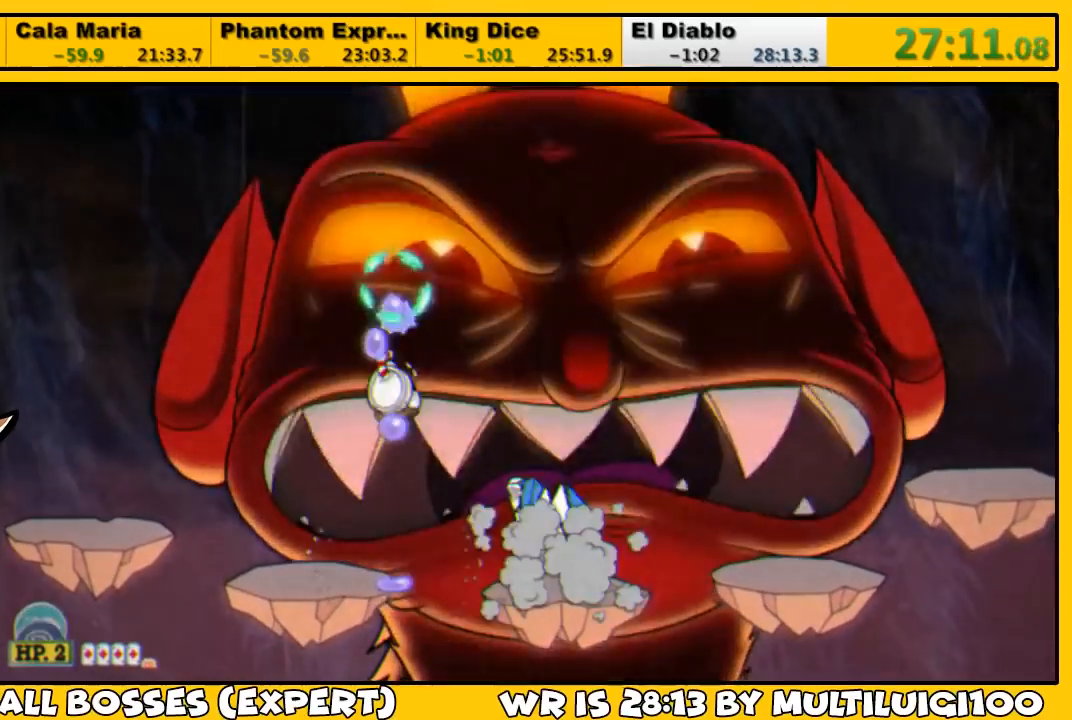
{"buttons": ["SQUARE", "L1", "DPAD_RIGHT"], "left_stick": "center", "right_stick": "center", "events": [[67, "SQUARE", "up"], [133, "SQUARE", "down"], [200, "SQUARE", "up"], [233, "SQUARE", "down"], [300, "CROSS", "down"], [433, "CROSS", "up"], [433, "DPAD_UP", "up"], [433, "SQUARE", "up"], [500, "DPAD_RIGHT", "down"], [500, "SQUARE", "down"]]}
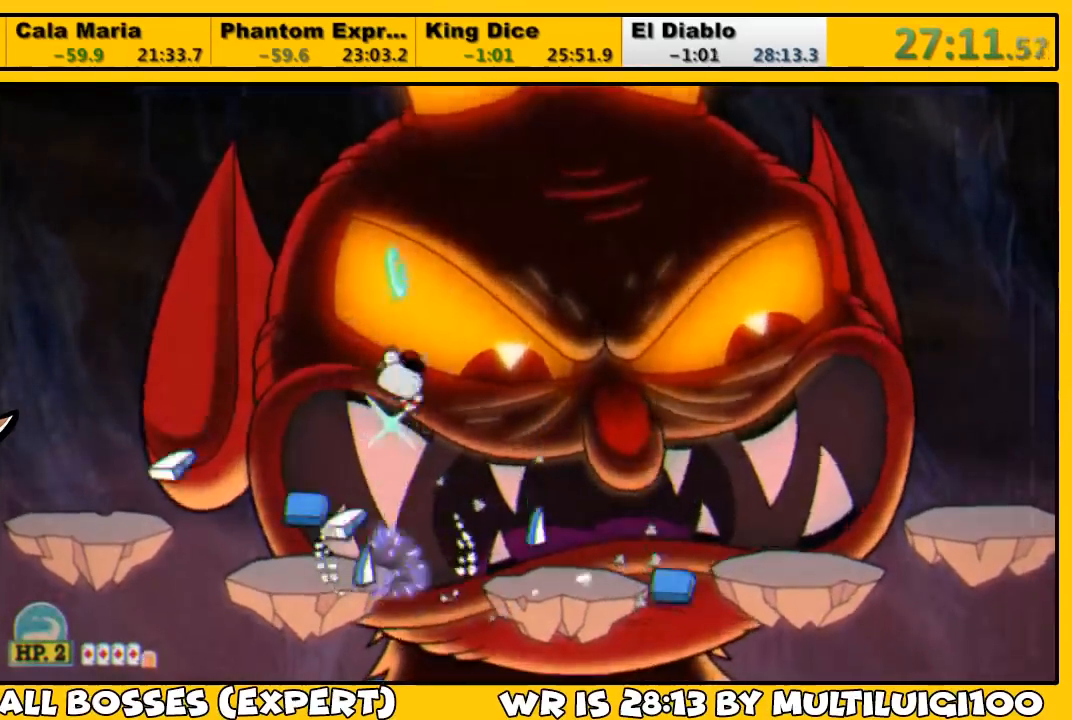
{"buttons": ["L1"], "left_stick": "center", "right_stick": "center", "events": [[67, "SQUARE", "up"], [100, "L2", "down"], [133, "SQUARE", "down"], [167, "DPAD_RIGHT", "up"], [200, "L2", "up"], [200, "SQUARE", "up"], [267, "SQUARE", "down"], [333, "SQUARE", "up"], [400, "SQUARE", "down"], [500, "SQUARE", "up"]]}
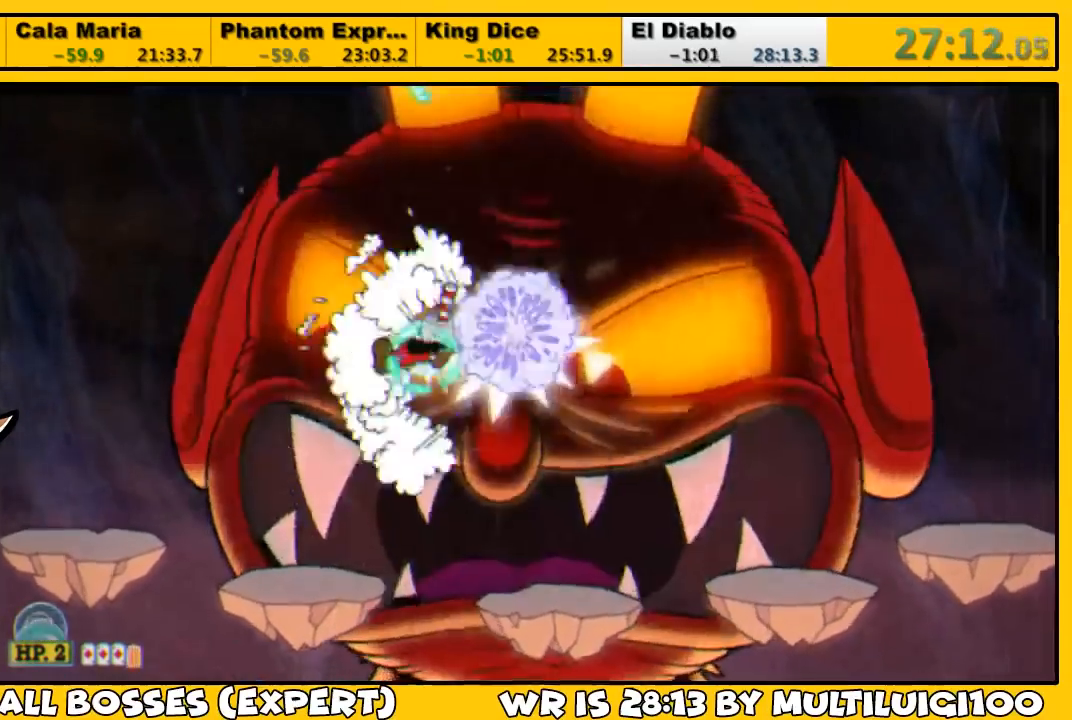
{"buttons": ["L1", "R1", "DPAD_UP"], "left_stick": "center", "right_stick": "center", "events": [[33, "SQUARE", "down"], [100, "SQUARE", "up"], [167, "SQUARE", "down"], [217, "SQUARE", "up"], [283, "SQUARE", "down"], [317, "DPAD_UP", "down"], [350, "SQUARE", "up"], [383, "SQUARE", "down"], [450, "R1", "down"], [450, "SQUARE", "up"]]}
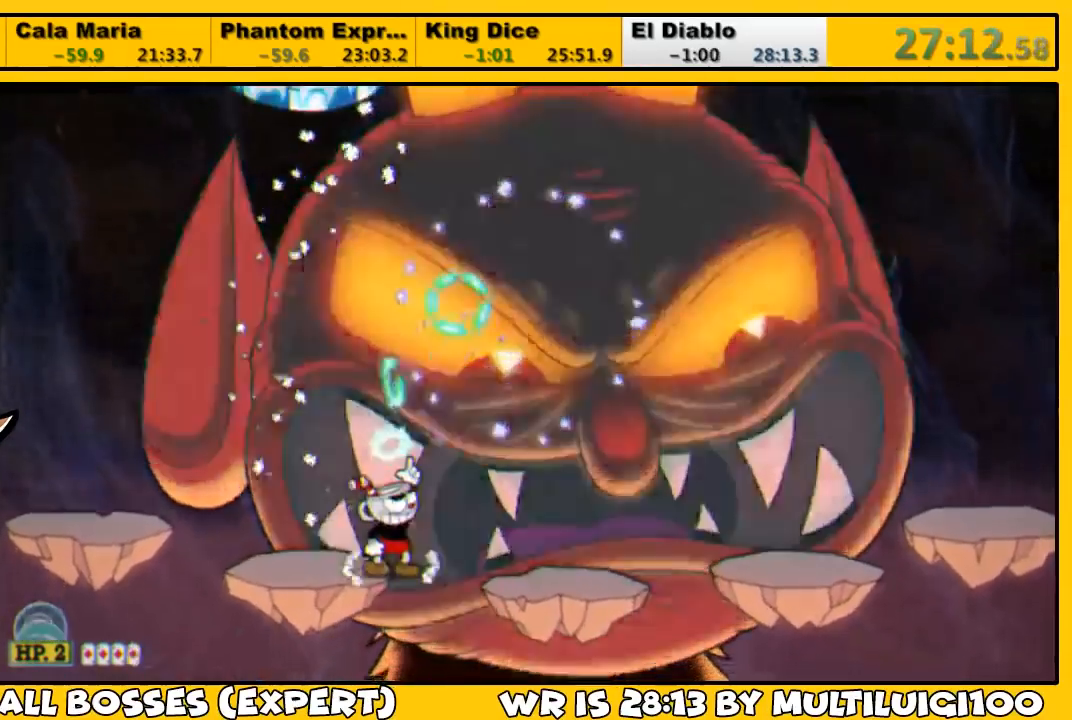
{"buttons": ["L1"], "left_stick": "center", "right_stick": "center", "events": [[17, "SQUARE", "down"], [50, "SQUARE", "up"], [117, "SQUARE", "down"], [217, "SQUARE", "up"], [250, "SQUARE", "down"], [283, "R1", "up"], [350, "CROSS", "down"], [350, "DPAD_UP", "up"], [450, "CROSS", "up"], [450, "SQUARE", "up"]]}
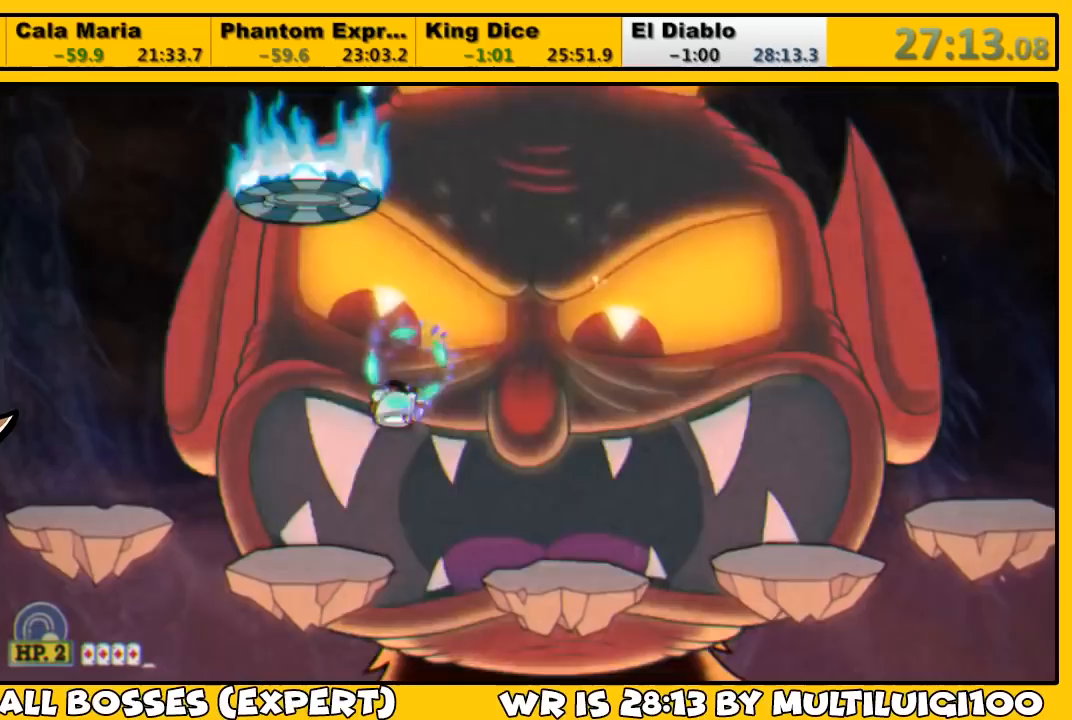
{"buttons": ["CROSS", "SQUARE", "L1", "DPAD_RIGHT"], "left_stick": "center", "right_stick": "center", "events": [[217, "SQUARE", "down"], [250, "SQUARE", "up"], [317, "SQUARE", "down"], [383, "SQUARE", "up"], [450, "SQUARE", "down"], [483, "CROSS", "down"], [483, "DPAD_RIGHT", "down"]]}
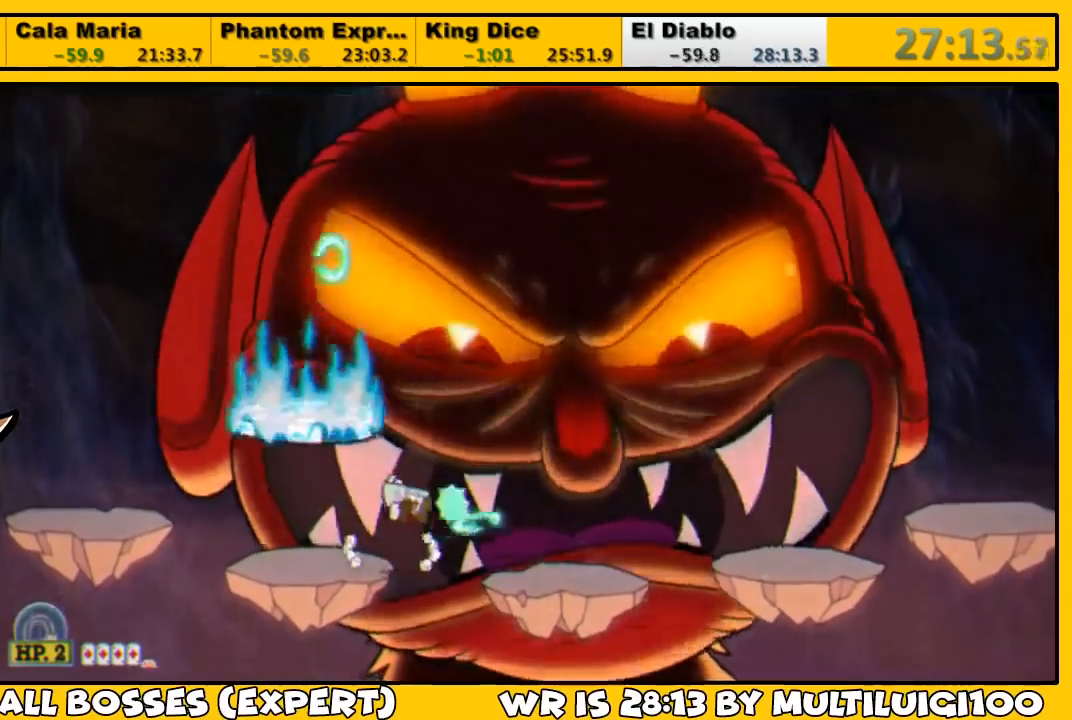
{"buttons": ["L1", "L2"], "left_stick": "center", "right_stick": "center", "events": [[83, "DPAD_RIGHT", "up"], [117, "CROSS", "up"], [117, "SQUARE", "up"], [183, "SQUARE", "down"], [217, "DPAD_LEFT", "down"], [250, "SQUARE", "up"], [317, "DPAD_UP", "down"], [317, "SQUARE", "down"], [367, "DPAD_LEFT", "up"], [367, "DPAD_RIGHT", "down"], [367, "DPAD_UP", "up"], [367, "SQUARE", "up"], [450, "L2", "down"], [450, "SQUARE", "down"], [500, "DPAD_RIGHT", "up"], [500, "SQUARE", "up"]]}
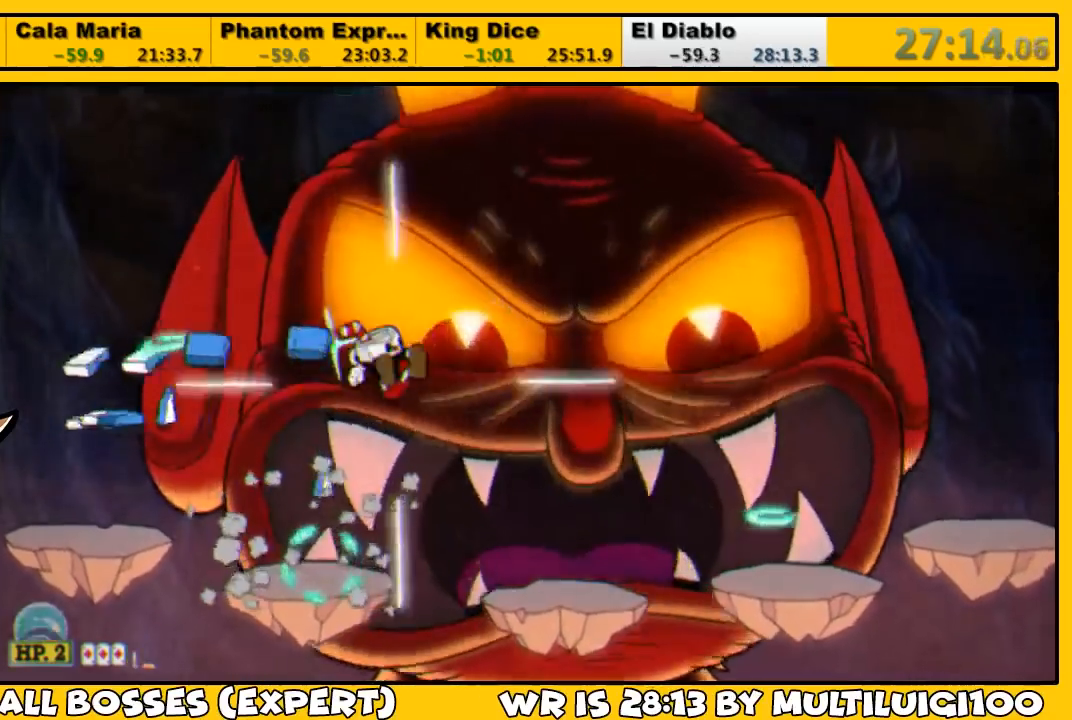
{"buttons": ["L1", "DPAD_RIGHT"], "left_stick": "center", "right_stick": "center", "events": [[33, "SQUARE", "down"], [67, "L2", "up"], [133, "SQUARE", "up"], [200, "SQUARE", "down"], [267, "SQUARE", "up"], [300, "SQUARE", "down"], [367, "DPAD_RIGHT", "down"], [367, "SQUARE", "up"], [400, "DPAD_RIGHT", "up"], [467, "SQUARE", "down"], [500, "DPAD_RIGHT", "down"], [500, "SQUARE", "up"]]}
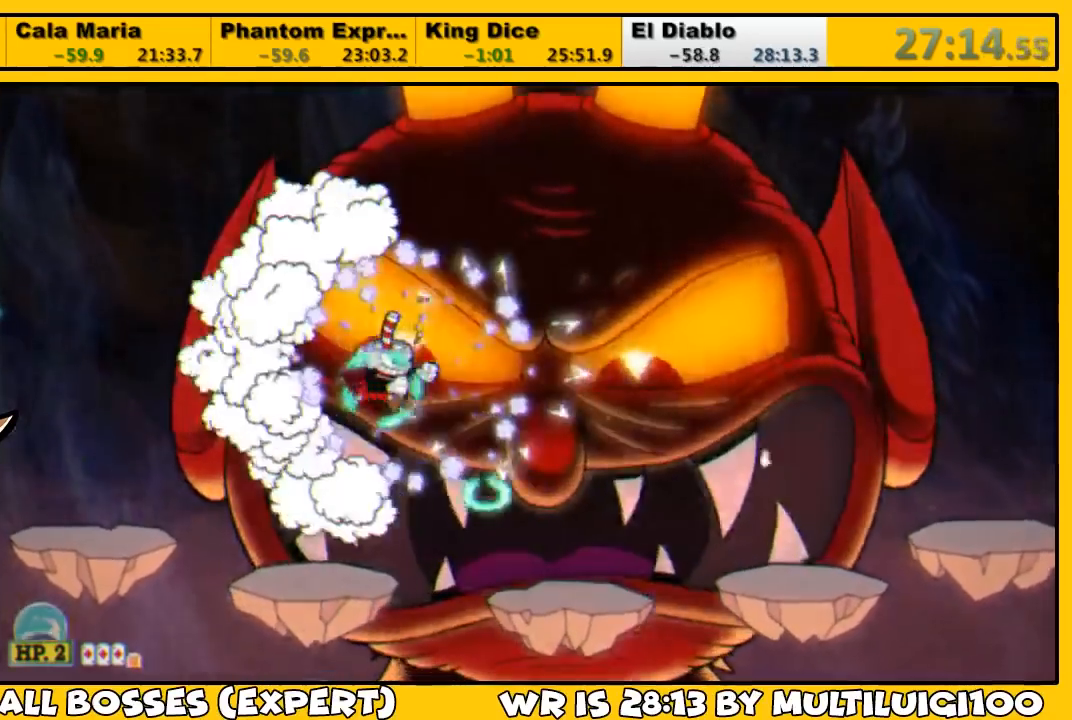
{"buttons": ["L1", "DPAD_UP"], "left_stick": "center", "right_stick": "center", "events": [[67, "SQUARE", "down"], [100, "DPAD_RIGHT", "up"], [133, "SQUARE", "up"], [167, "DPAD_UP", "down"], [200, "SQUARE", "down"], [267, "R1", "down"], [267, "SQUARE", "up"], [300, "SQUARE", "down"], [367, "SQUARE", "up"], [400, "R1", "up"], [400, "SQUARE", "down"], [467, "SQUARE", "up"]]}
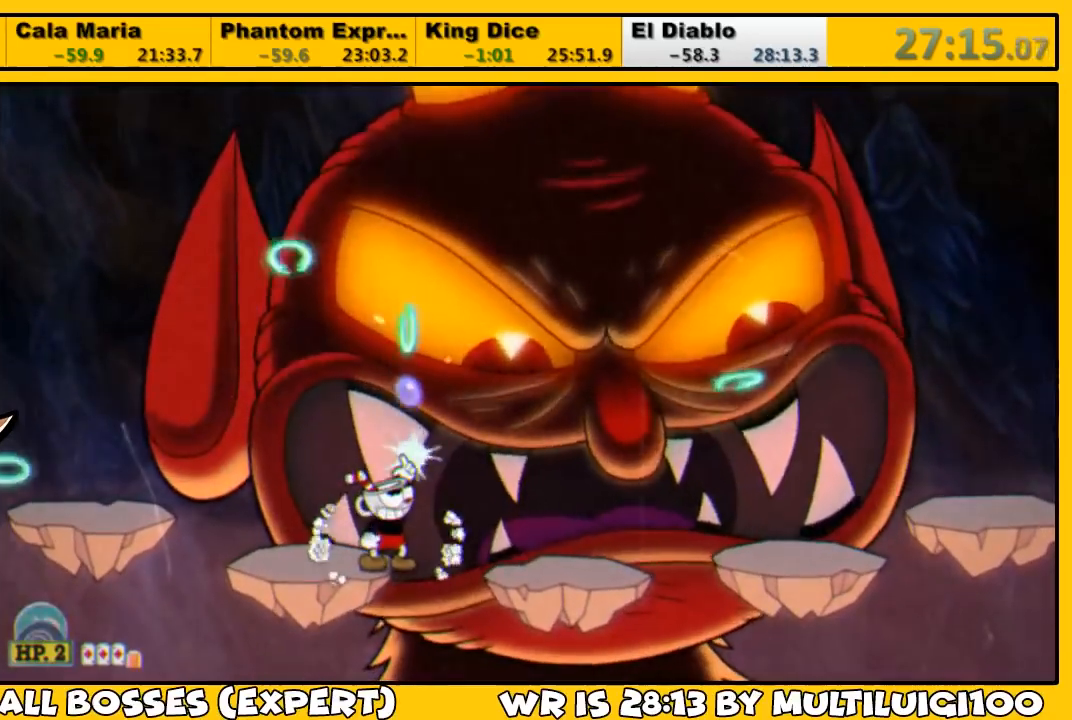
{"buttons": ["SQUARE", "L1", "L2"], "left_stick": "center", "right_stick": "center", "events": [[33, "SQUARE", "down"], [100, "SQUARE", "up"], [133, "SQUARE", "down"], [167, "CROSS", "down"], [267, "DPAD_UP", "up"], [300, "CROSS", "up"], [300, "SQUARE", "up"], [333, "SQUARE", "down"], [400, "SQUARE", "up"], [467, "L2", "down"], [467, "SQUARE", "down"]]}
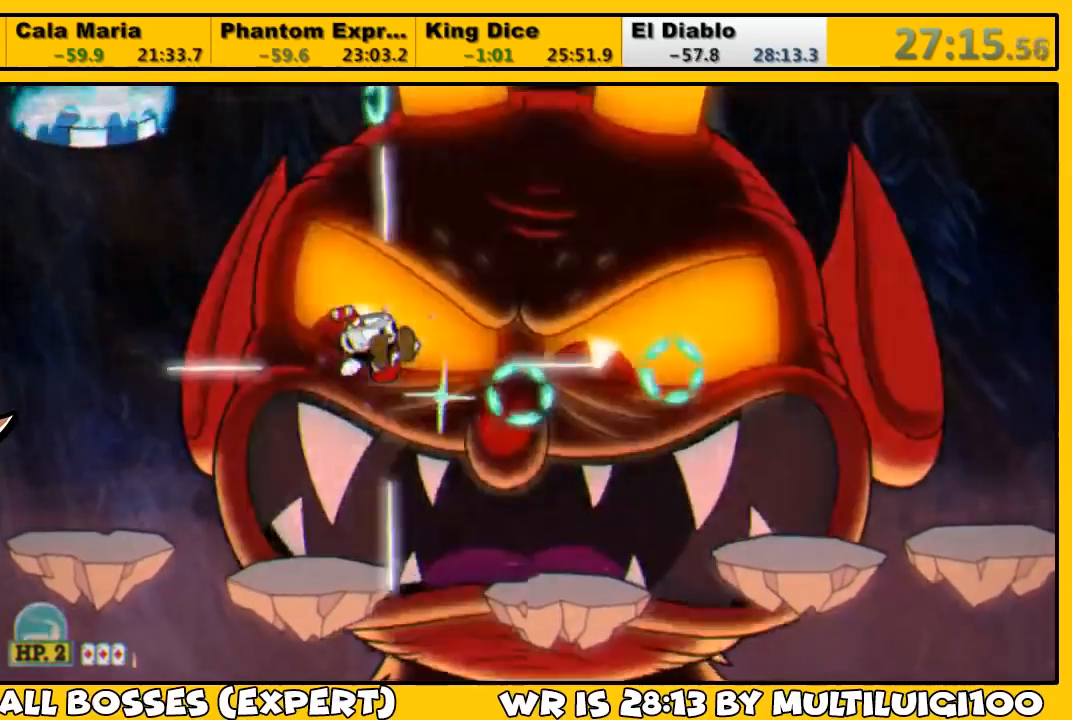
{"buttons": ["SQUARE", "L1", "DPAD_RIGHT"], "left_stick": "center", "right_stick": "center", "events": [[17, "SQUARE", "up"], [67, "SQUARE", "down"], [83, "L2", "up"], [117, "SQUARE", "up"], [183, "SQUARE", "down"], [283, "SQUARE", "up"], [317, "SQUARE", "down"], [383, "SQUARE", "up"], [450, "DPAD_RIGHT", "down"], [450, "SQUARE", "down"]]}
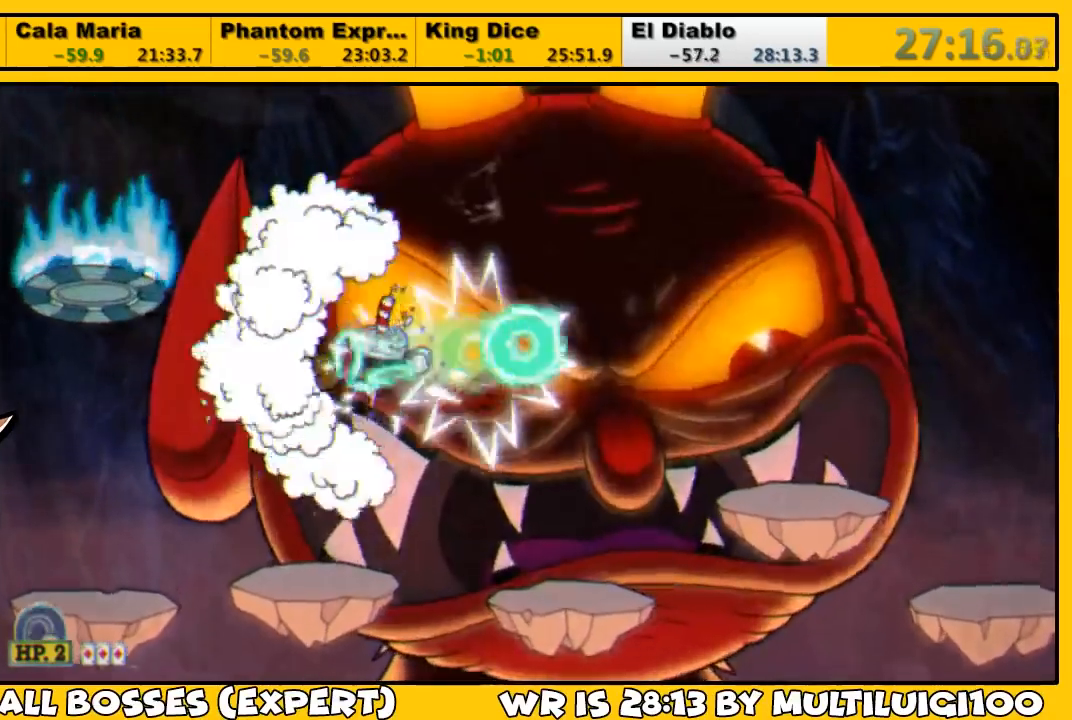
{"buttons": ["SQUARE", "L1", "R1", "DPAD_UP"], "left_stick": "center", "right_stick": "center", "events": [[17, "SQUARE", "up"], [50, "DPAD_RIGHT", "up"], [83, "SQUARE", "down"], [117, "DPAD_RIGHT", "down"], [117, "DPAD_UP", "down"], [150, "SQUARE", "up"], [183, "DPAD_RIGHT", "up"], [183, "SQUARE", "down"], [217, "R1", "down"], [283, "DPAD_RIGHT", "down"], [283, "SQUARE", "up"], [350, "SQUARE", "down"], [383, "DPAD_RIGHT", "up"], [383, "SQUARE", "up"], [417, "R1", "up"], [450, "SQUARE", "down"], [483, "R1", "down"]]}
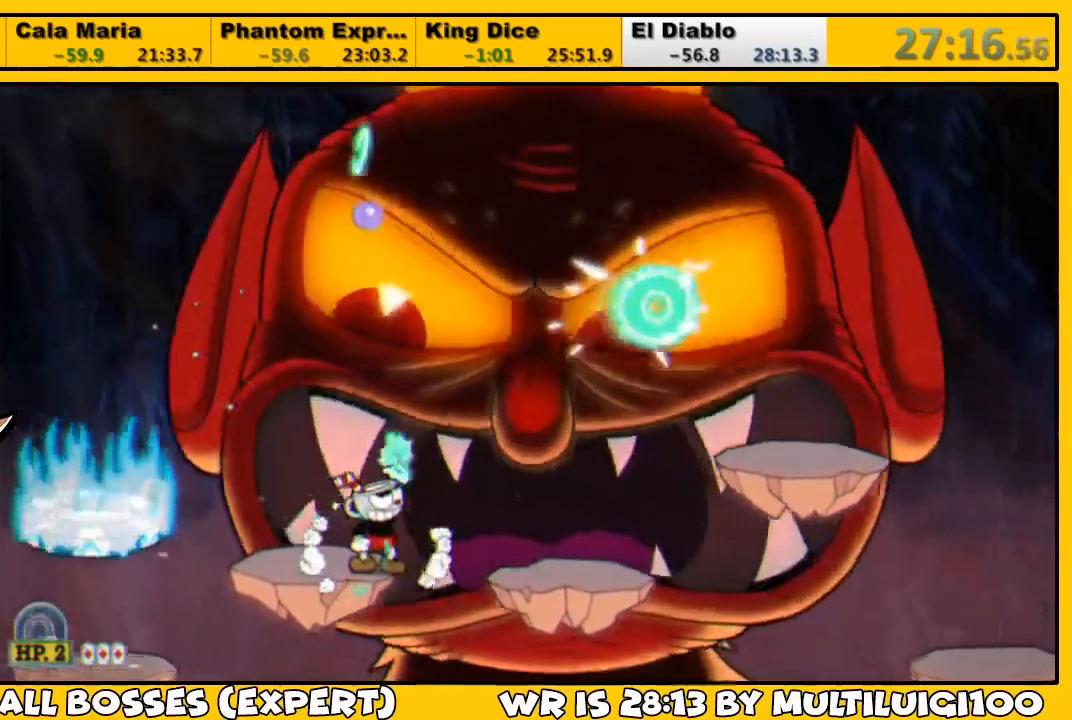
{"buttons": ["SQUARE", "L1"], "left_stick": "center", "right_stick": "center", "events": [[17, "R1", "up"], [17, "SQUARE", "up"], [83, "SQUARE", "down"], [150, "SQUARE", "up"], [183, "SQUARE", "down"], [283, "CROSS", "down"], [317, "DPAD_UP", "up"], [417, "CROSS", "up"], [417, "SQUARE", "up"], [450, "SQUARE", "down"]]}
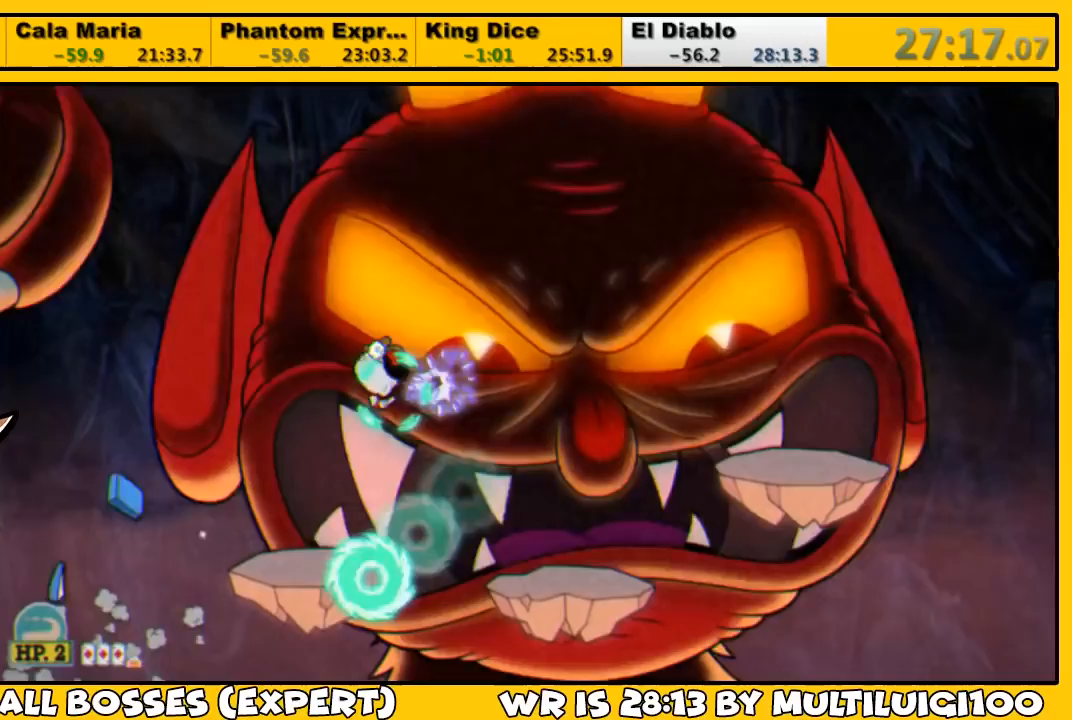
{"buttons": ["SQUARE", "L1"], "left_stick": "center", "right_stick": "center", "events": [[17, "DPAD_RIGHT", "down"], [17, "SQUARE", "up"], [50, "L2", "down"], [117, "DPAD_RIGHT", "up"], [117, "SQUARE", "down"], [150, "L2", "up"], [150, "SQUARE", "up"], [200, "SQUARE", "down"], [267, "SQUARE", "up"], [333, "SQUARE", "down"], [417, "SQUARE", "up"], [467, "SQUARE", "down"]]}
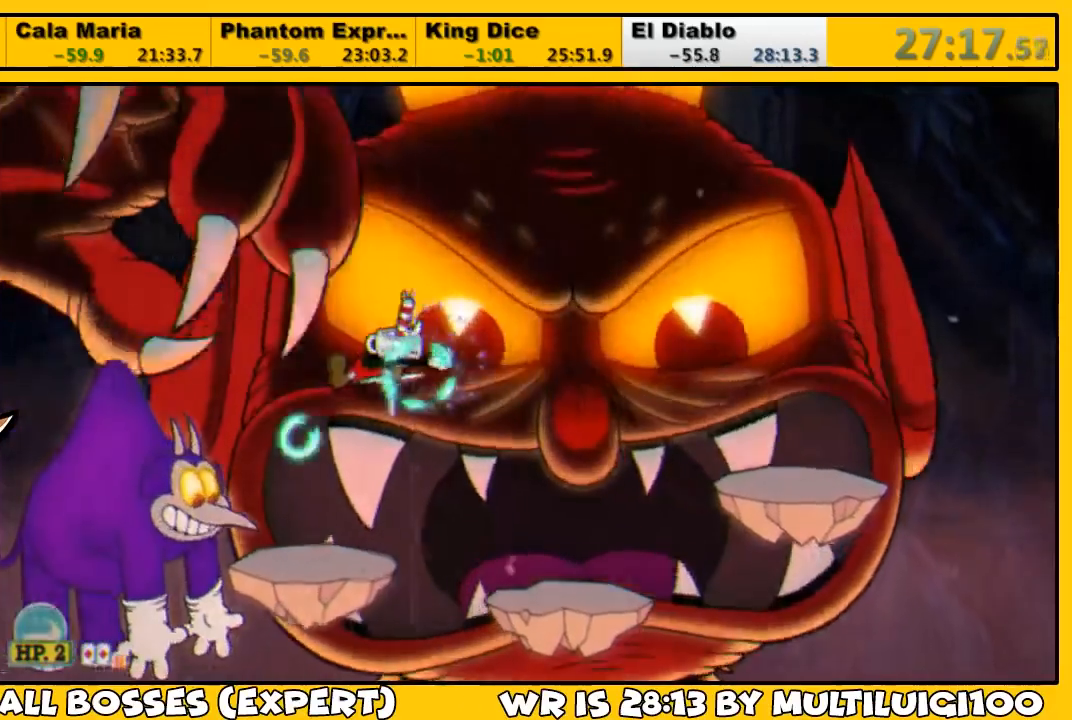
{"buttons": ["SQUARE", "L1", "DPAD_UP"], "left_stick": "center", "right_stick": "center", "events": [[33, "DPAD_RIGHT", "down"], [33, "SQUARE", "up"], [67, "DPAD_UP", "down"], [100, "SQUARE", "down"], [133, "DPAD_RIGHT", "up"], [167, "SQUARE", "up"], [233, "SQUARE", "down"], [300, "SQUARE", "up"], [367, "SQUARE", "down"], [433, "SQUARE", "up"], [500, "SQUARE", "down"]]}
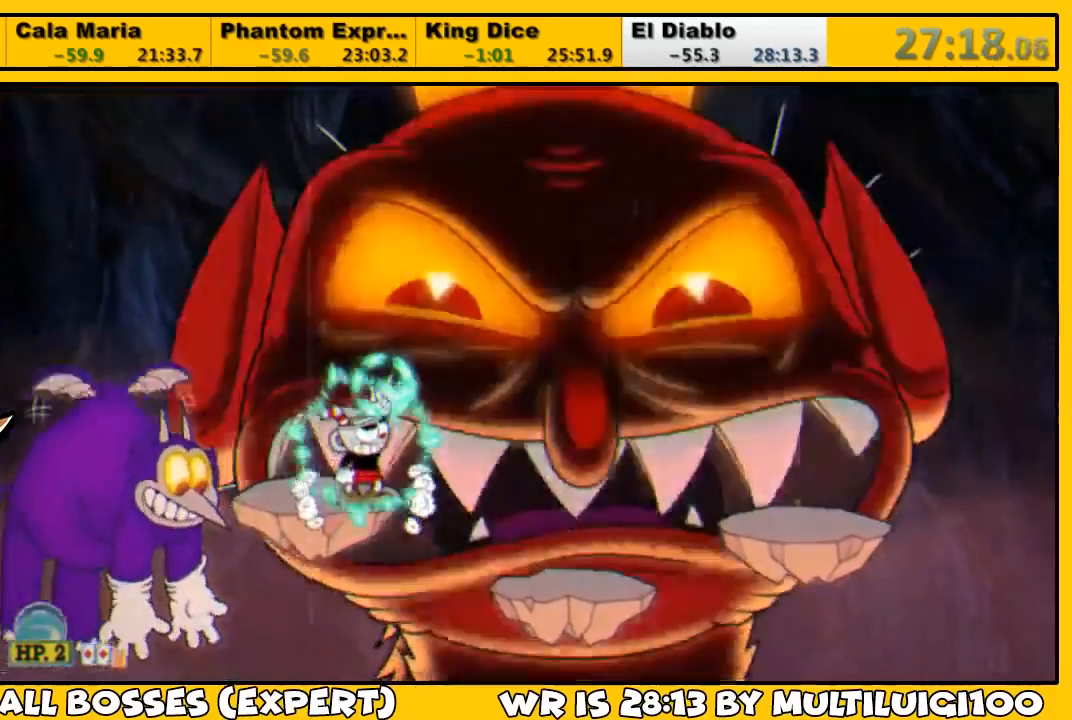
{"buttons": ["L1", "DPAD_UP"], "left_stick": "center", "right_stick": "center", "events": [[67, "SQUARE", "up"], [133, "SQUARE", "down"], [200, "SQUARE", "up"], [267, "SQUARE", "down"], [333, "SQUARE", "up"], [400, "SQUARE", "down"], [467, "SQUARE", "up"]]}
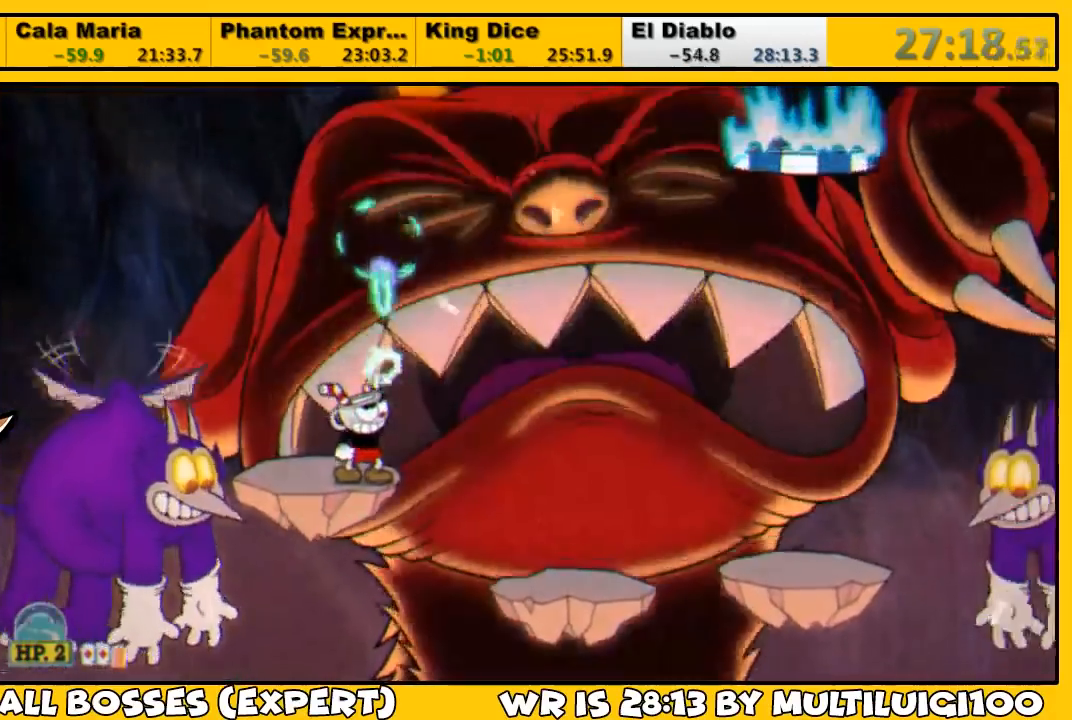
{"buttons": ["SQUARE", "L1", "L2", "DPAD_UP"], "left_stick": "center", "right_stick": "center", "events": [[33, "SQUARE", "down"], [100, "SQUARE", "up"], [167, "SQUARE", "down"], [200, "CROSS", "down"], [250, "DPAD_RIGHT", "down"], [300, "CROSS", "up"], [300, "DPAD_RIGHT", "up"], [300, "SQUARE", "up"], [350, "SQUARE", "down"], [400, "L2", "down"], [400, "SQUARE", "up"], [450, "SQUARE", "down"]]}
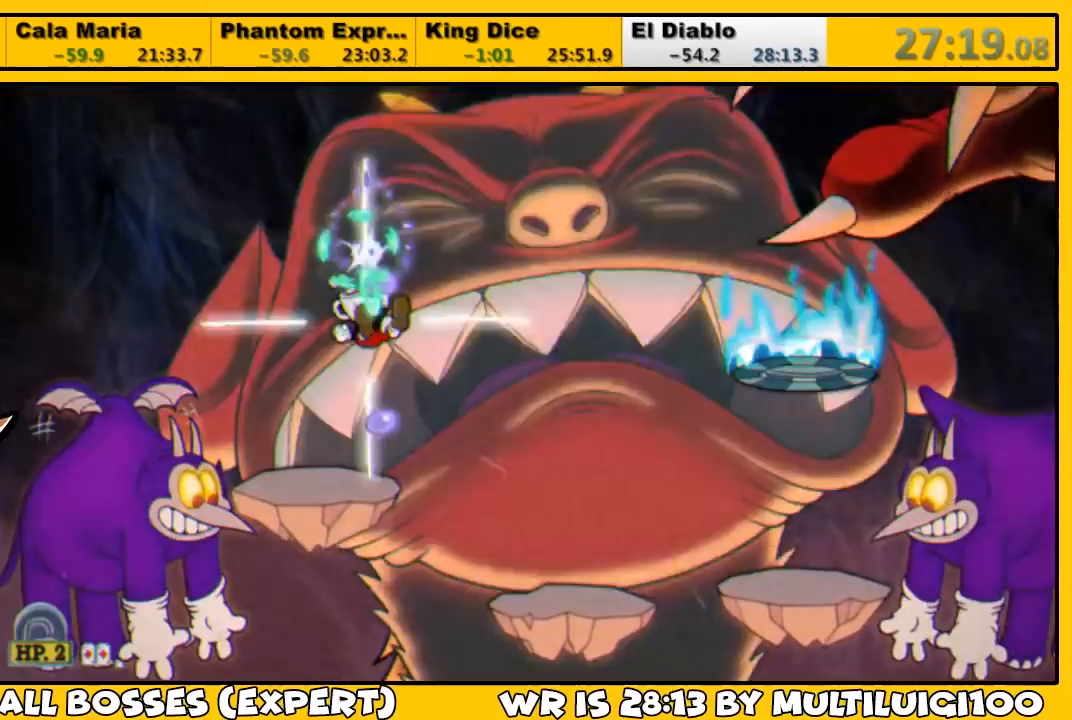
{"buttons": ["SQUARE", "L1", "DPAD_UP"], "left_stick": "center", "right_stick": "center", "events": [[17, "L2", "up"], [17, "SQUARE", "up"], [83, "SQUARE", "down"], [150, "SQUARE", "up"], [217, "SQUARE", "down"], [283, "SQUARE", "up"], [350, "SQUARE", "down"], [417, "SQUARE", "up"], [450, "SQUARE", "down"]]}
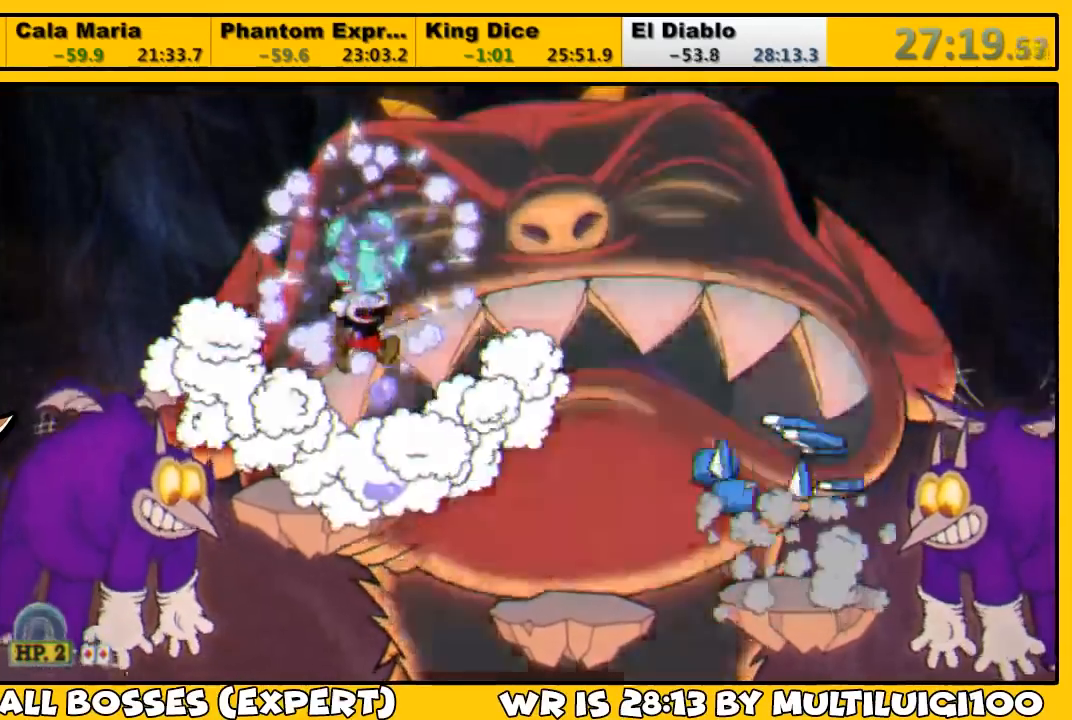
{"buttons": ["SQUARE", "L1", "DPAD_UP"], "left_stick": "center", "right_stick": "center", "events": [[17, "SQUARE", "up"], [83, "SQUARE", "down"], [150, "SQUARE", "up"], [217, "SQUARE", "down"], [283, "SQUARE", "up"], [350, "SQUARE", "down"], [417, "SQUARE", "up"], [450, "SQUARE", "down"]]}
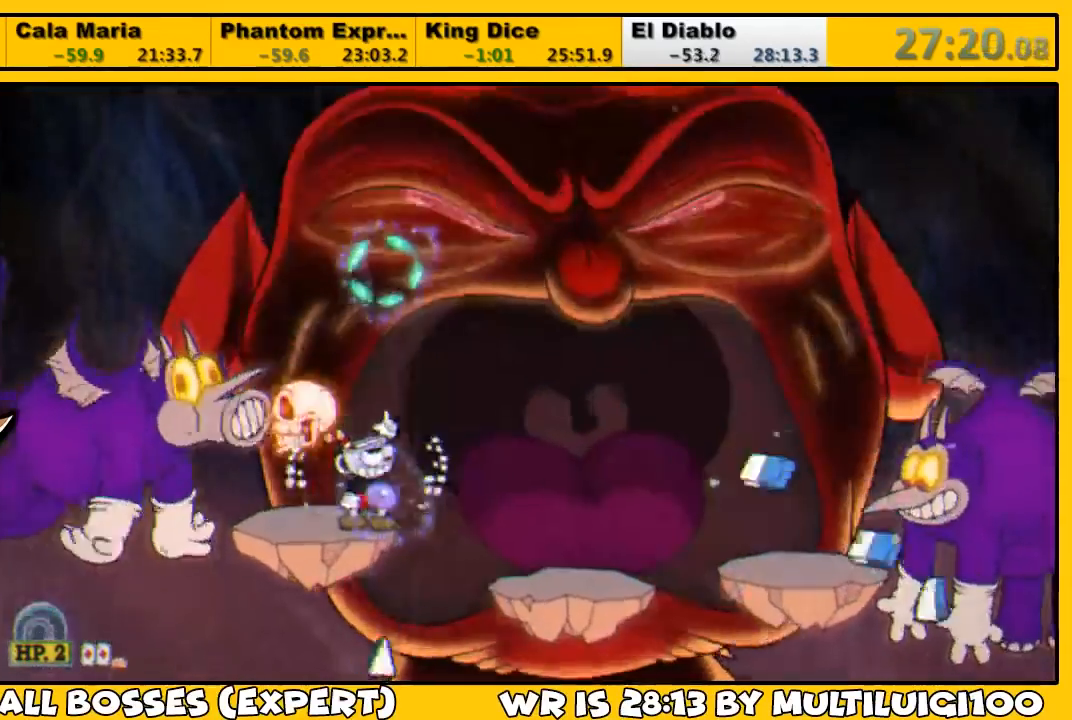
{"buttons": ["L1", "L2", "DPAD_UP"], "left_stick": "center", "right_stick": "center", "events": [[17, "CROSS", "down"], [83, "DPAD_RIGHT", "down"], [250, "CROSS", "up"], [250, "SQUARE", "up"], [317, "DPAD_RIGHT", "up"], [317, "SQUARE", "down"], [383, "SQUARE", "up"], [417, "SQUARE", "down"], [483, "L2", "down"], [483, "SQUARE", "up"]]}
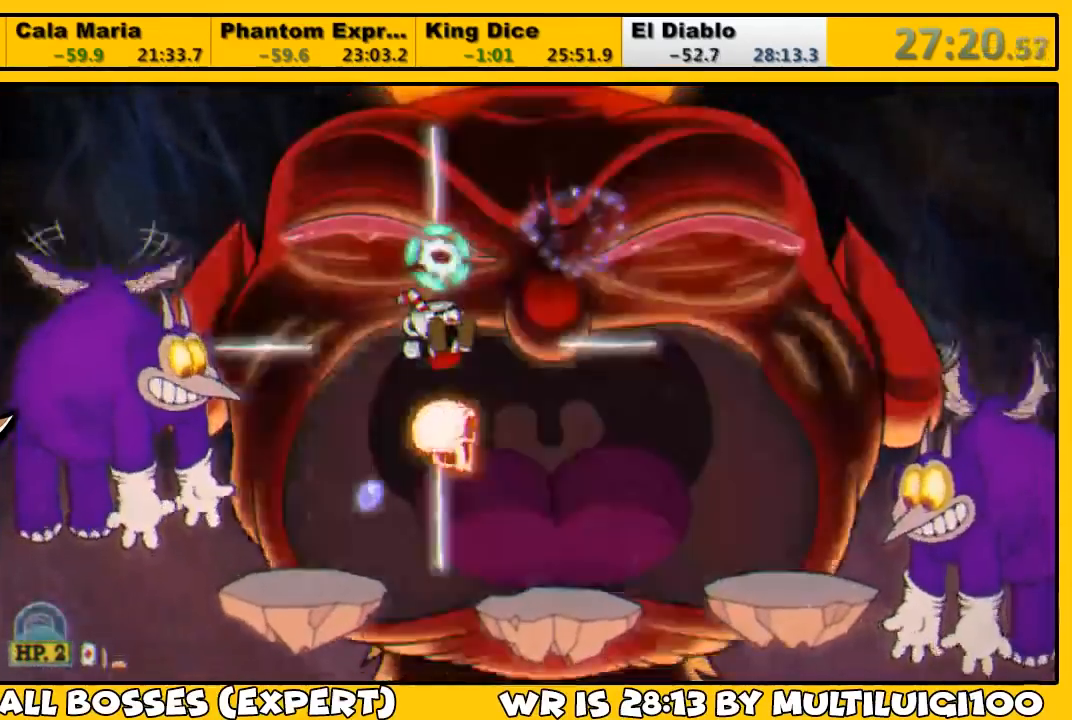
{"buttons": ["L1", "DPAD_UP"], "left_stick": "center", "right_stick": "center", "events": [[33, "SQUARE", "down"], [100, "L2", "up"], [100, "SQUARE", "up"], [167, "SQUARE", "down"], [233, "SQUARE", "up"], [317, "SQUARE", "down"], [367, "SQUARE", "up"], [433, "SQUARE", "down"], [467, "SQUARE", "up"]]}
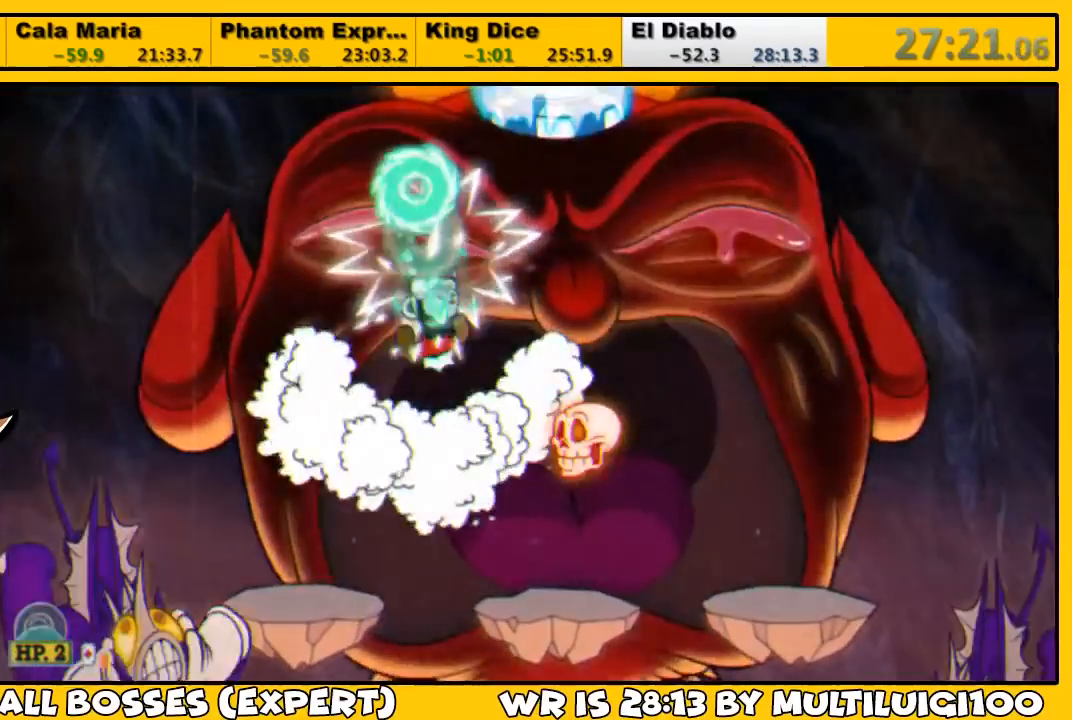
{"buttons": ["CROSS", "SQUARE", "L1", "DPAD_UP"], "left_stick": "center", "right_stick": "center", "events": [[33, "SQUARE", "down"], [100, "SQUARE", "up"], [133, "DPAD_RIGHT", "down"], [167, "SQUARE", "down"], [200, "DPAD_RIGHT", "up"], [267, "SQUARE", "up"], [333, "SQUARE", "down"], [367, "SQUARE", "up"], [433, "SQUARE", "down"], [467, "CROSS", "down"]]}
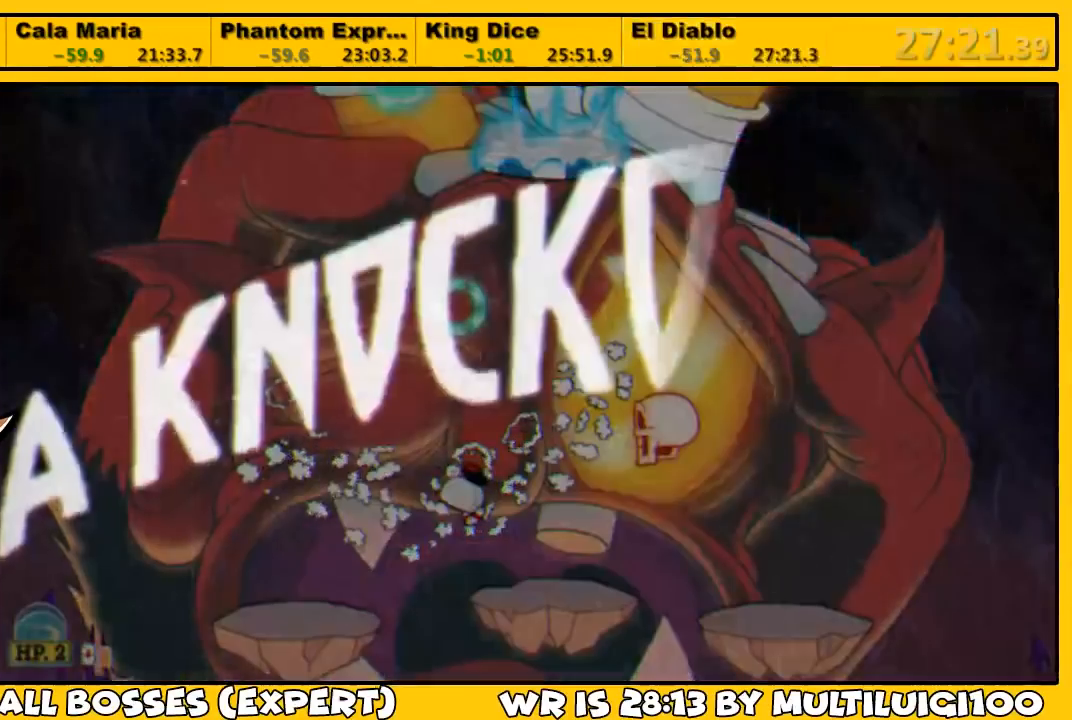
{"buttons": [], "left_stick": "center", "right_stick": "center", "events": [[167, "CROSS", "up"], [167, "SQUARE", "up"], [300, "DPAD_UP", "up"], [367, "L1", "up"]]}
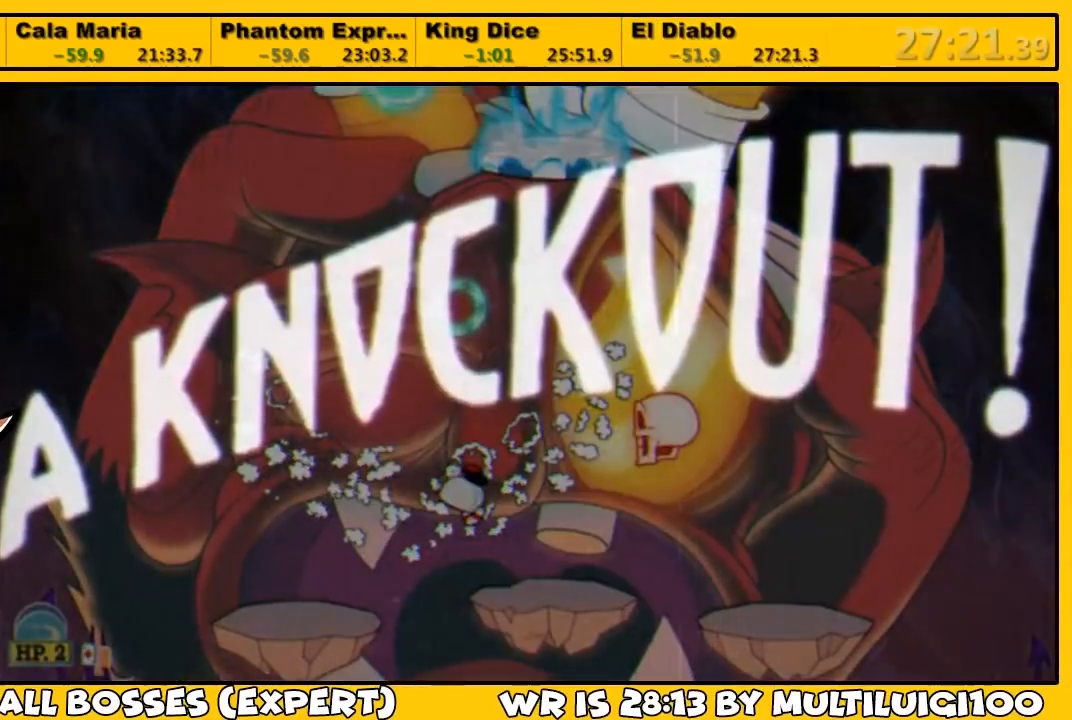
{"buttons": [], "left_stick": "center", "right_stick": "center", "events": []}
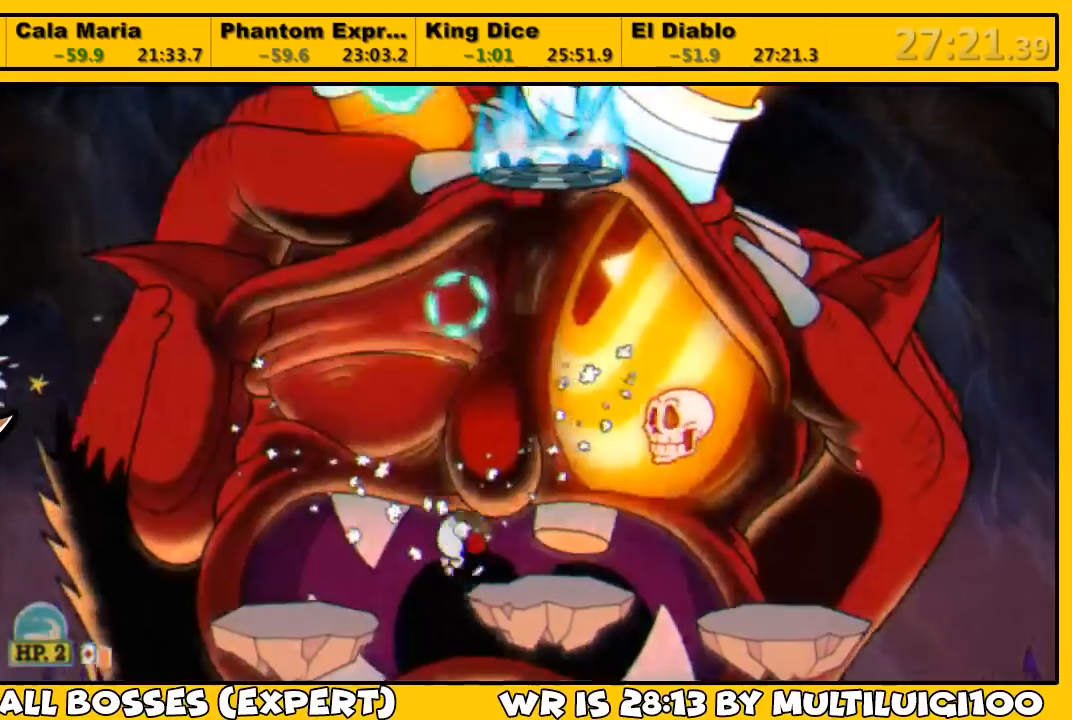
{"buttons": [], "left_stick": "center", "right_stick": "center", "events": []}